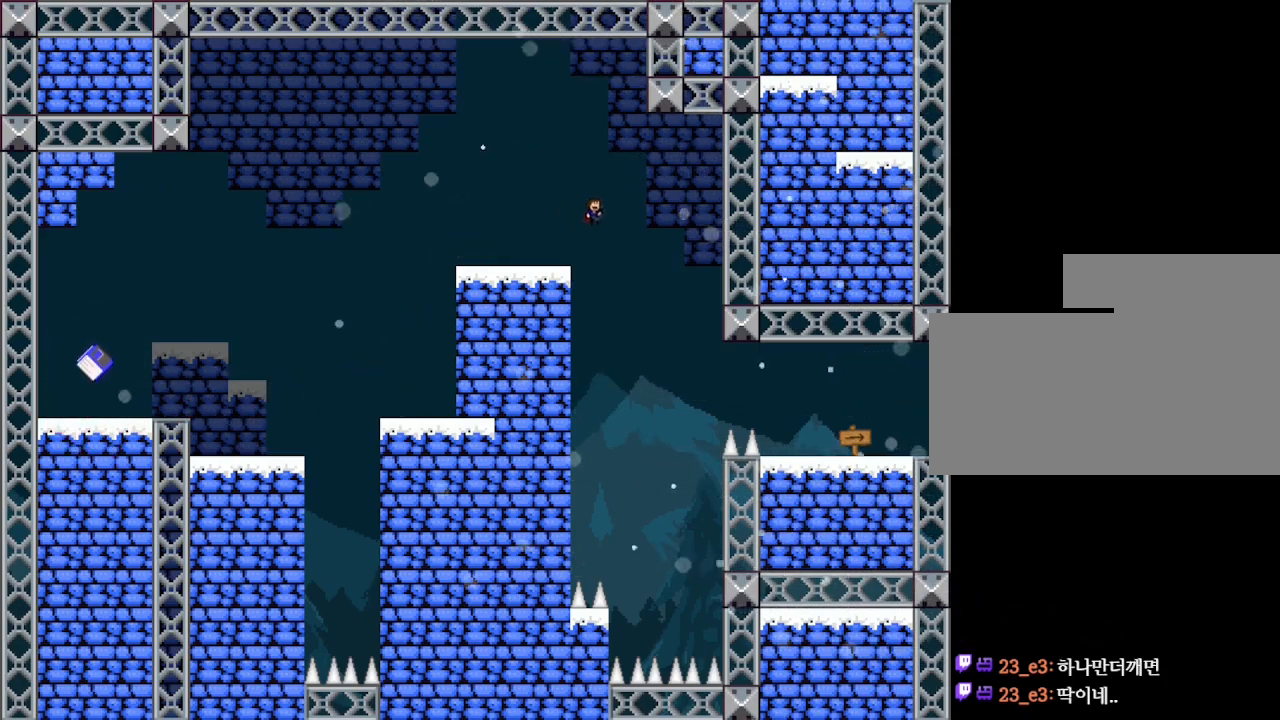
Gameplay with keyboard; each line is a JSON object with the keys held at the frame after it. "events" lists presses ("down") and releases ("up") of "down", "left", "r", "right", "up" and "z" between this image and that frame as [ms after this image, input, new state], when the widget could be followed in between. No other keys are recorded. Mouse input is not recorded. Not read: other_keys.
{"keys": ["right"], "events": []}
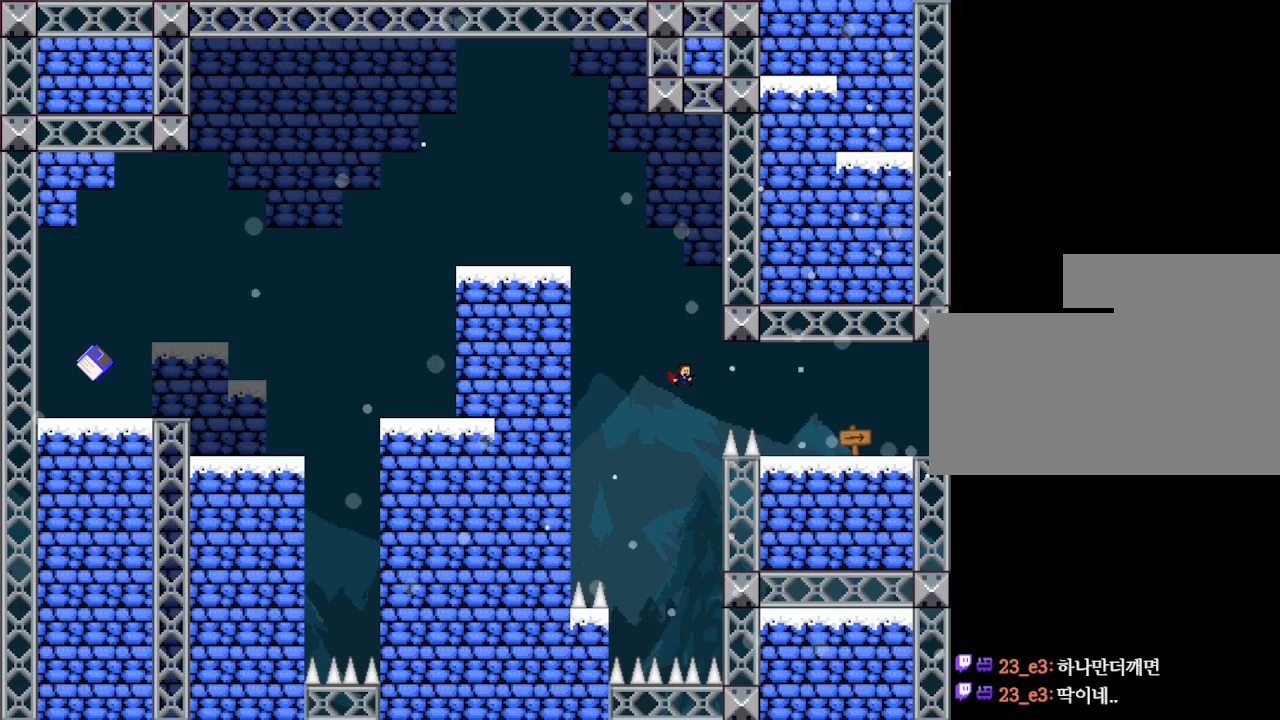
{"keys": ["right"], "events": []}
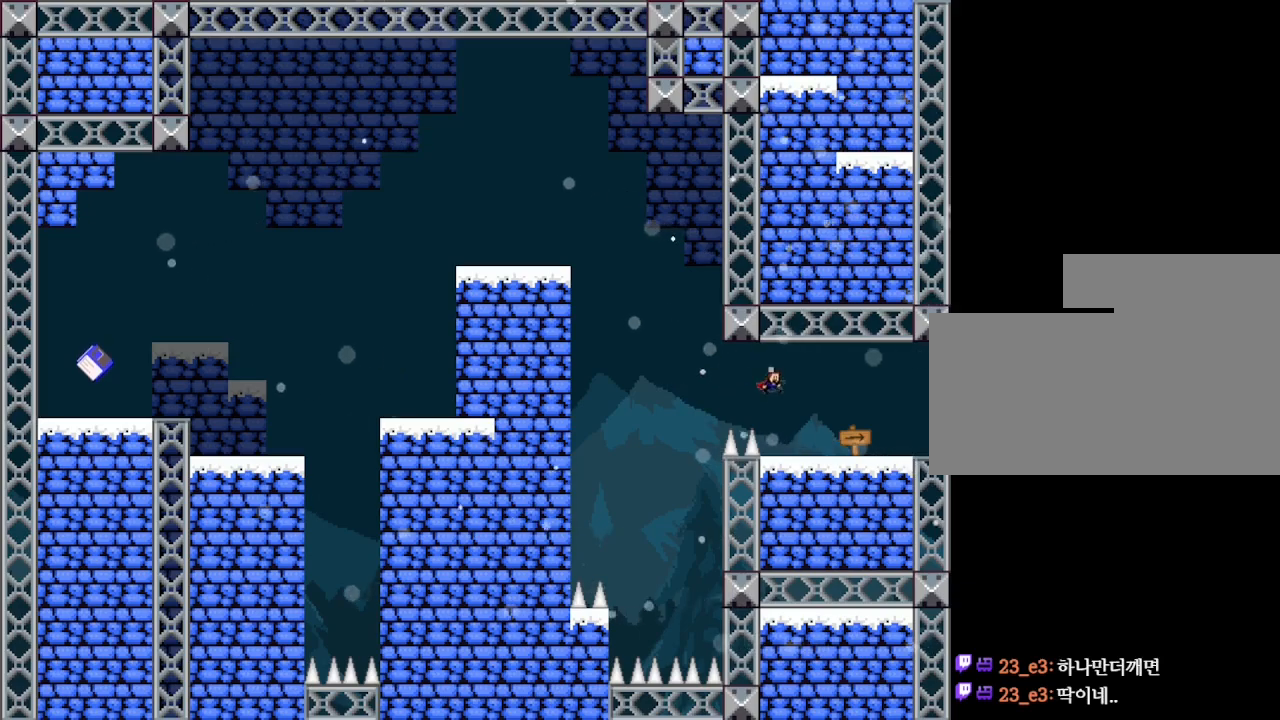
{"keys": ["right"], "events": []}
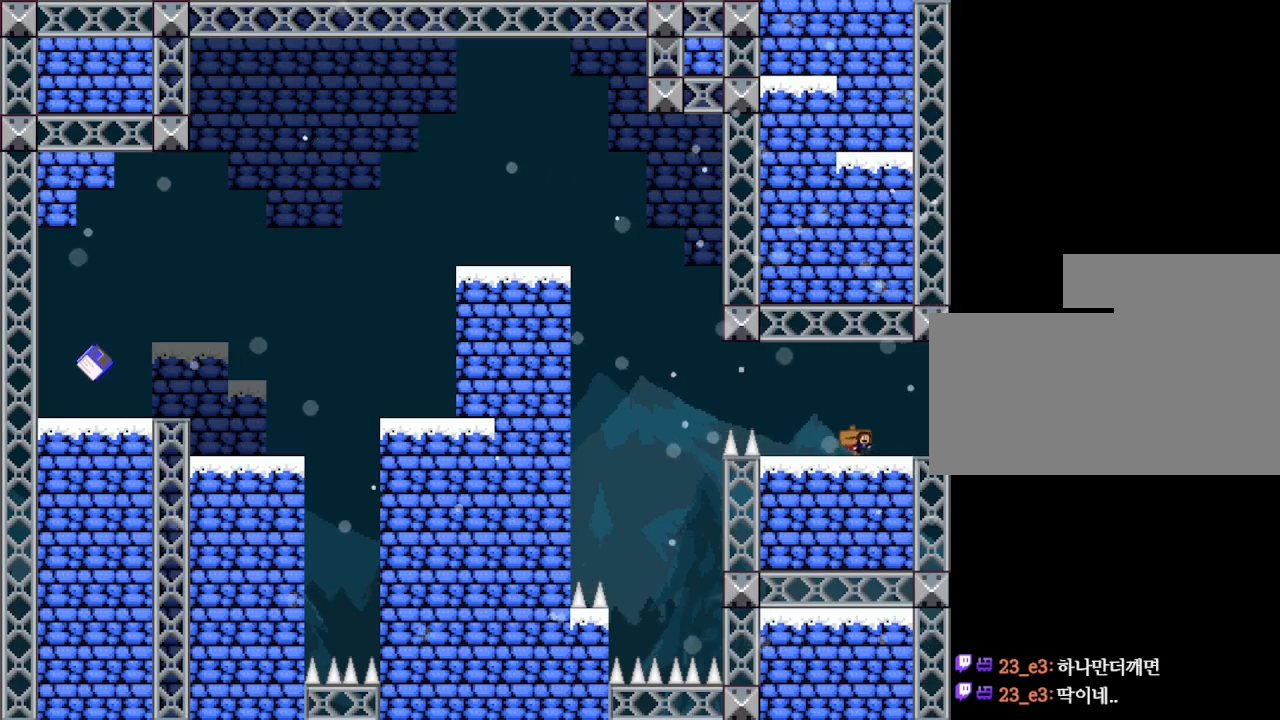
{"keys": ["right"], "events": []}
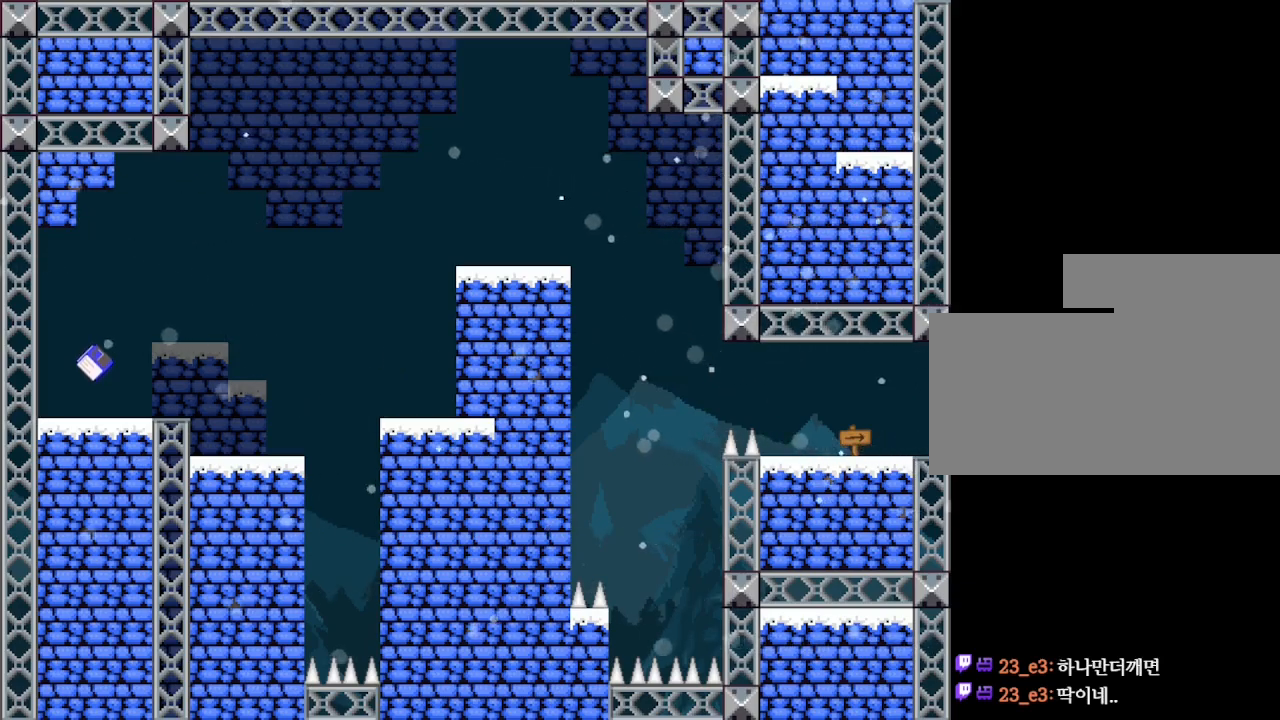
{"keys": ["right"], "events": [[133, "right", "up"], [350, "right", "down"]]}
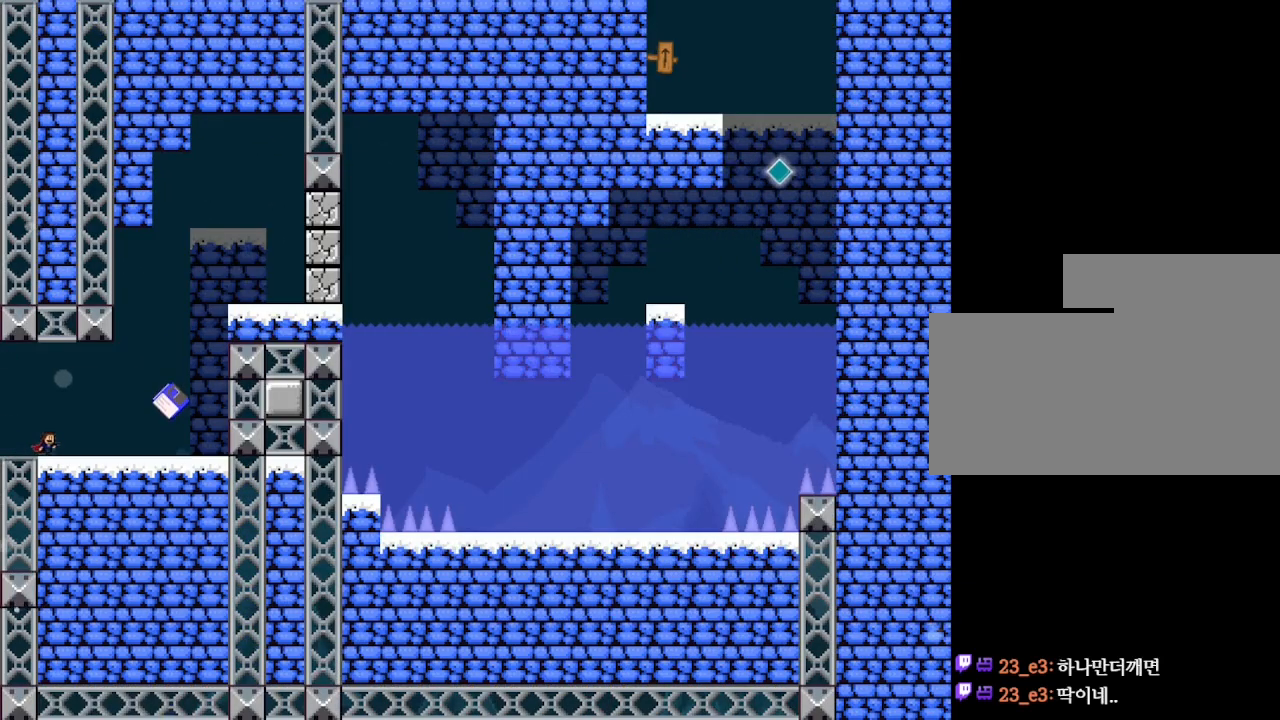
{"keys": ["right"], "events": []}
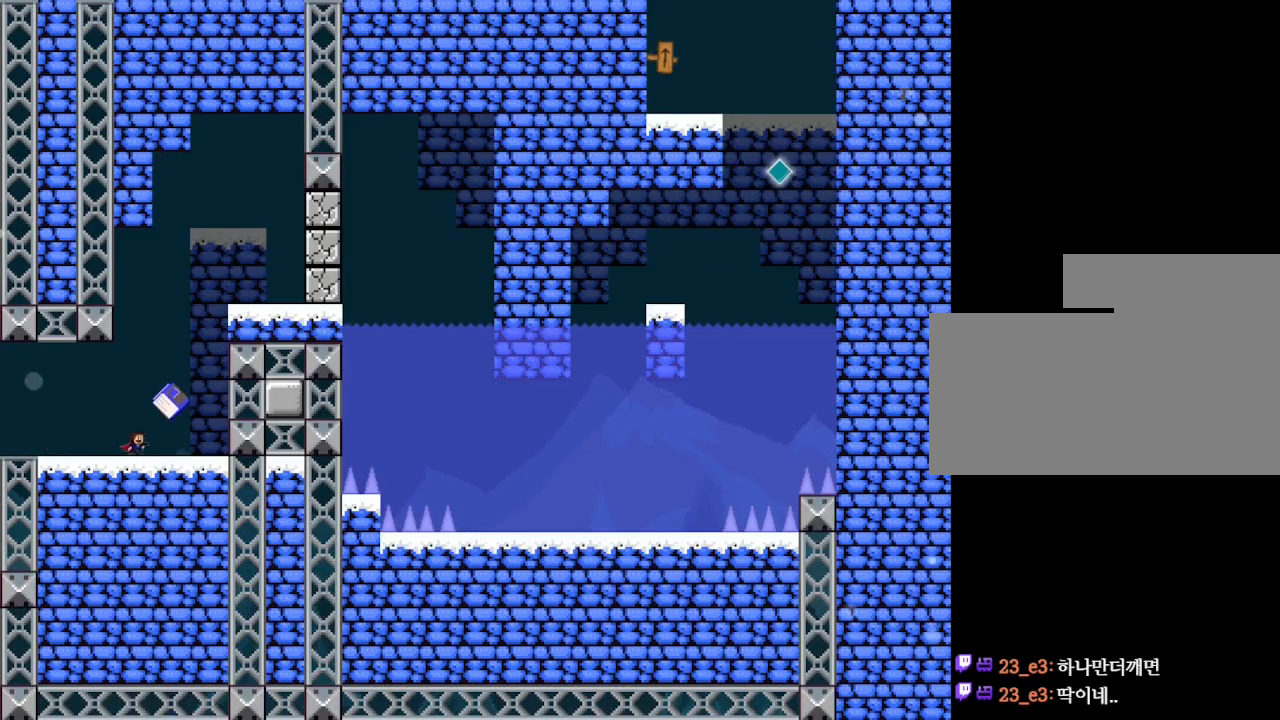
{"keys": [], "events": [[417, "right", "up"]]}
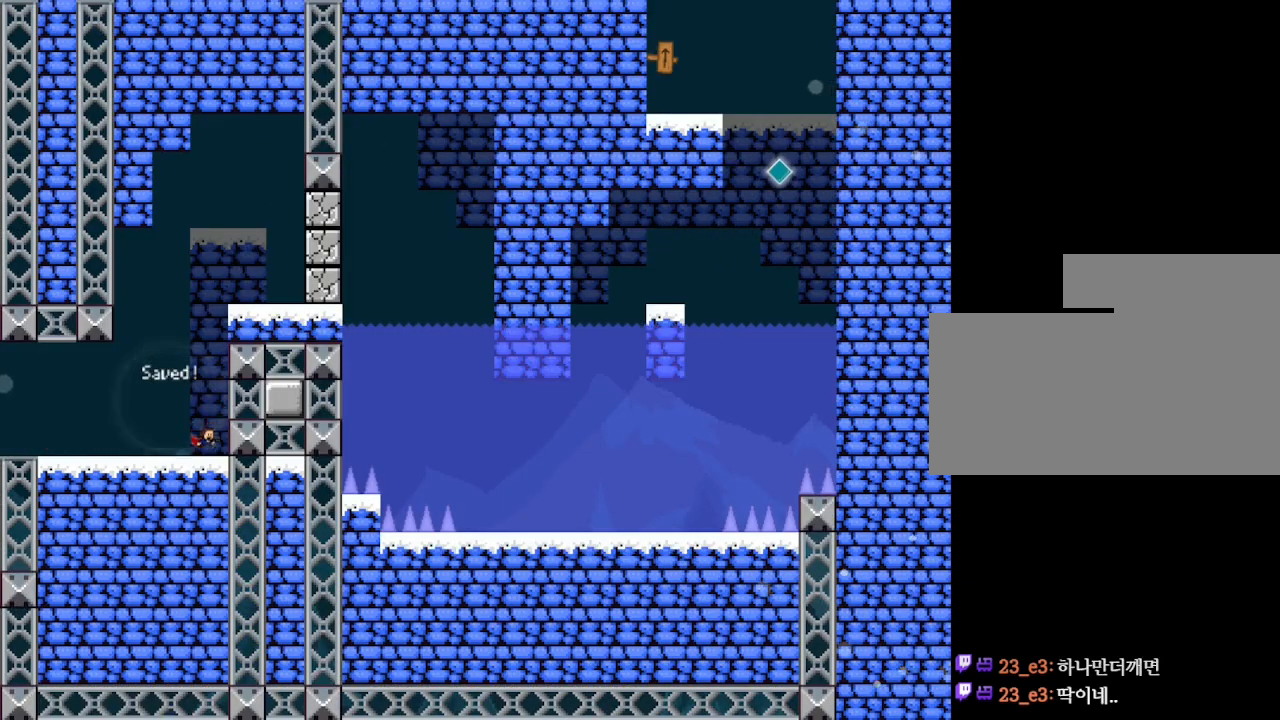
{"keys": [], "events": []}
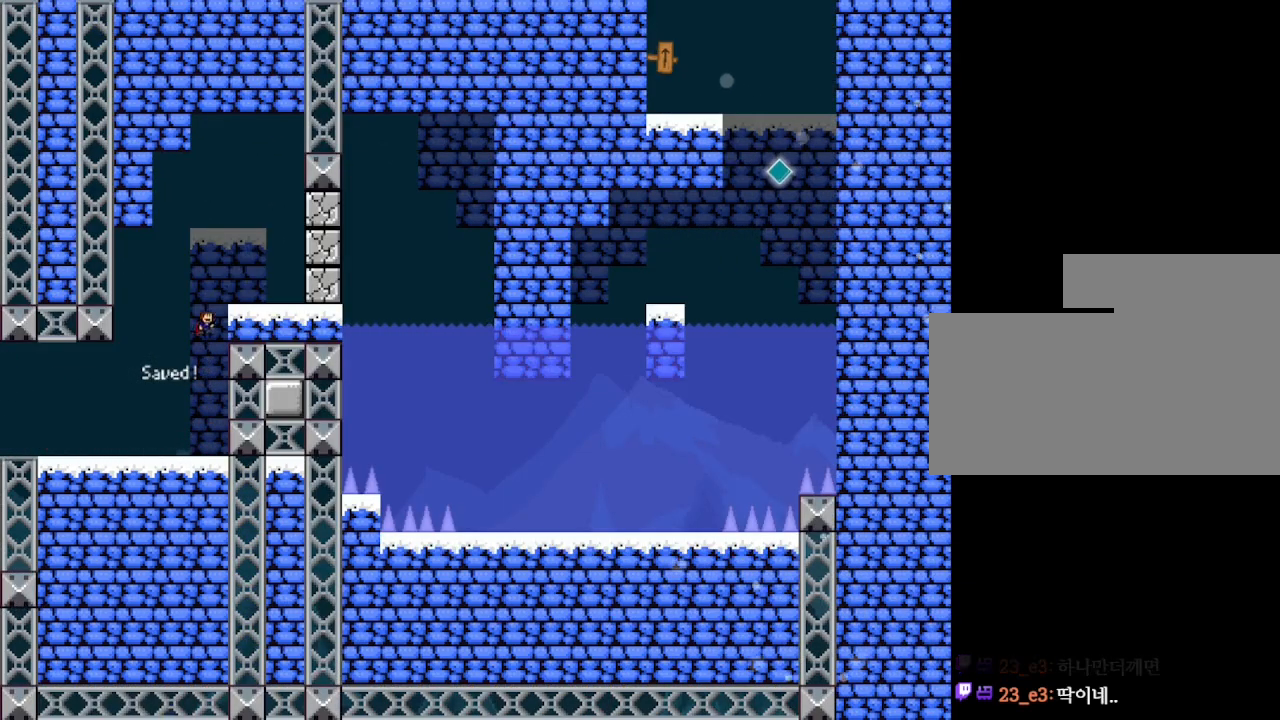
{"keys": ["right", "z"], "events": [[117, "right", "down"], [300, "z", "down"], [383, "z", "up"], [467, "z", "down"]]}
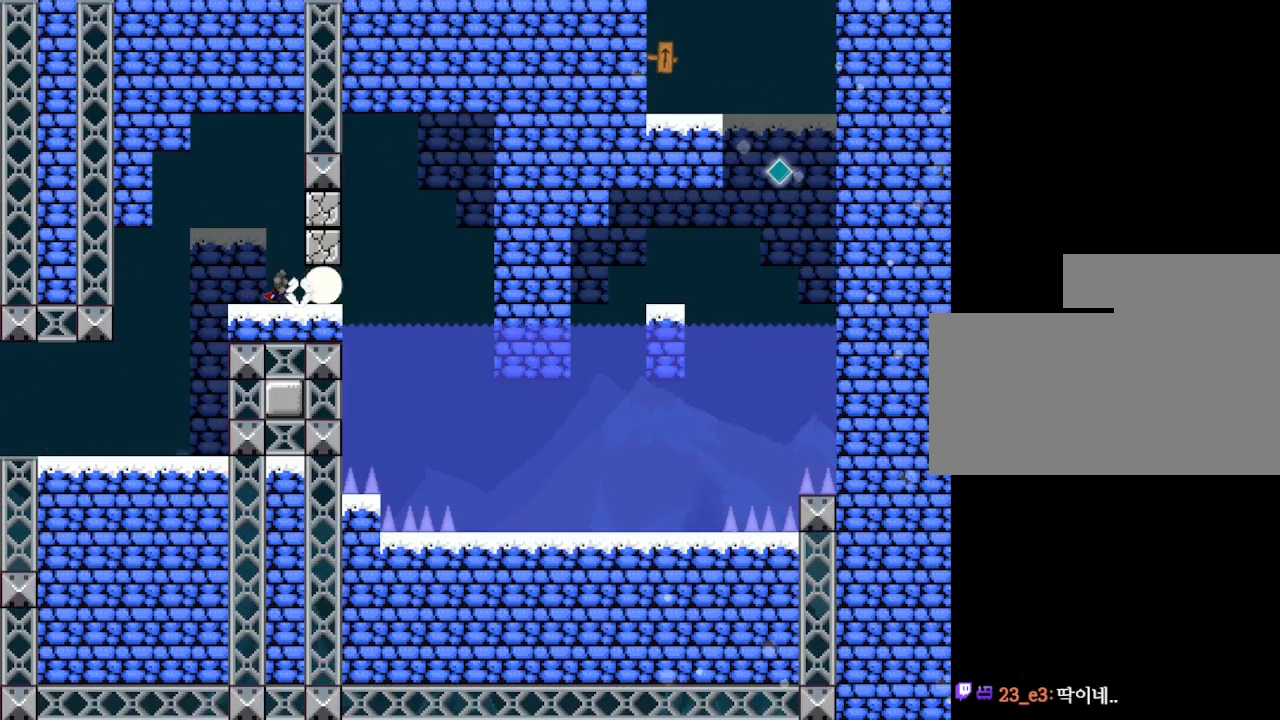
{"keys": ["right"], "events": [[17, "right", "up"], [67, "z", "up"], [83, "z", "down"], [217, "z", "up"], [300, "z", "down"], [383, "right", "down"], [400, "z", "up"]]}
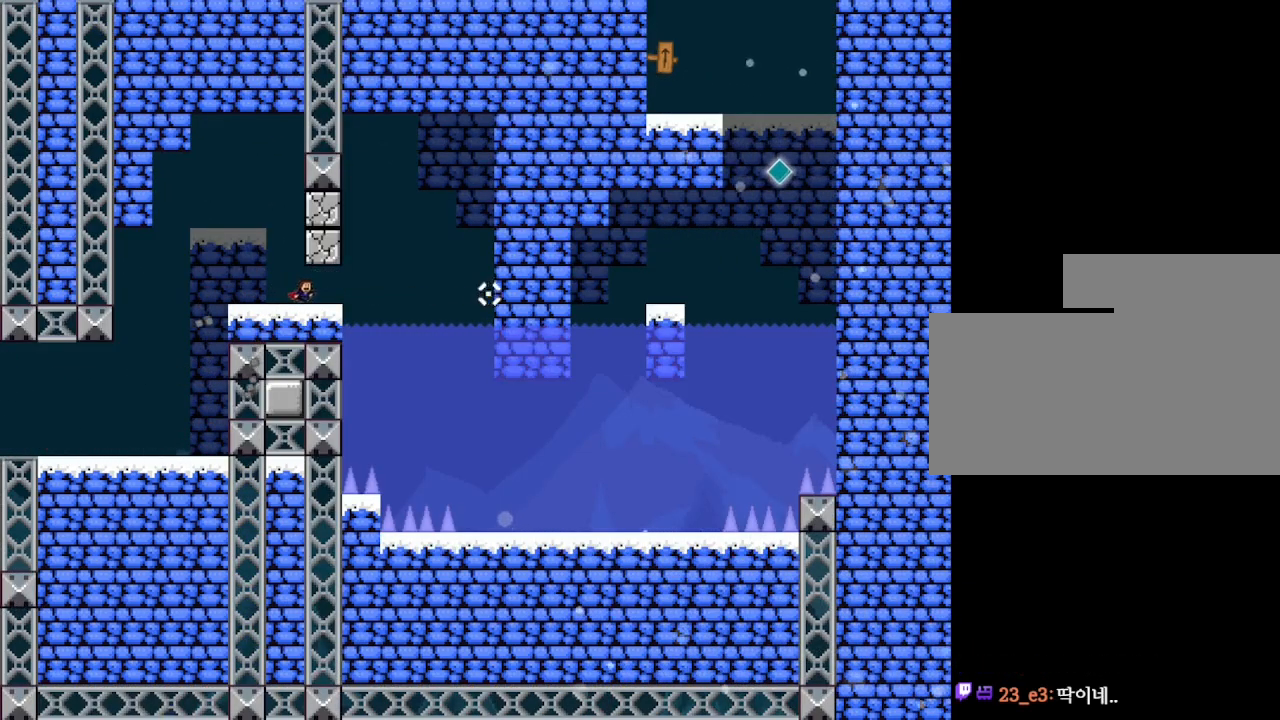
{"keys": ["right"], "events": []}
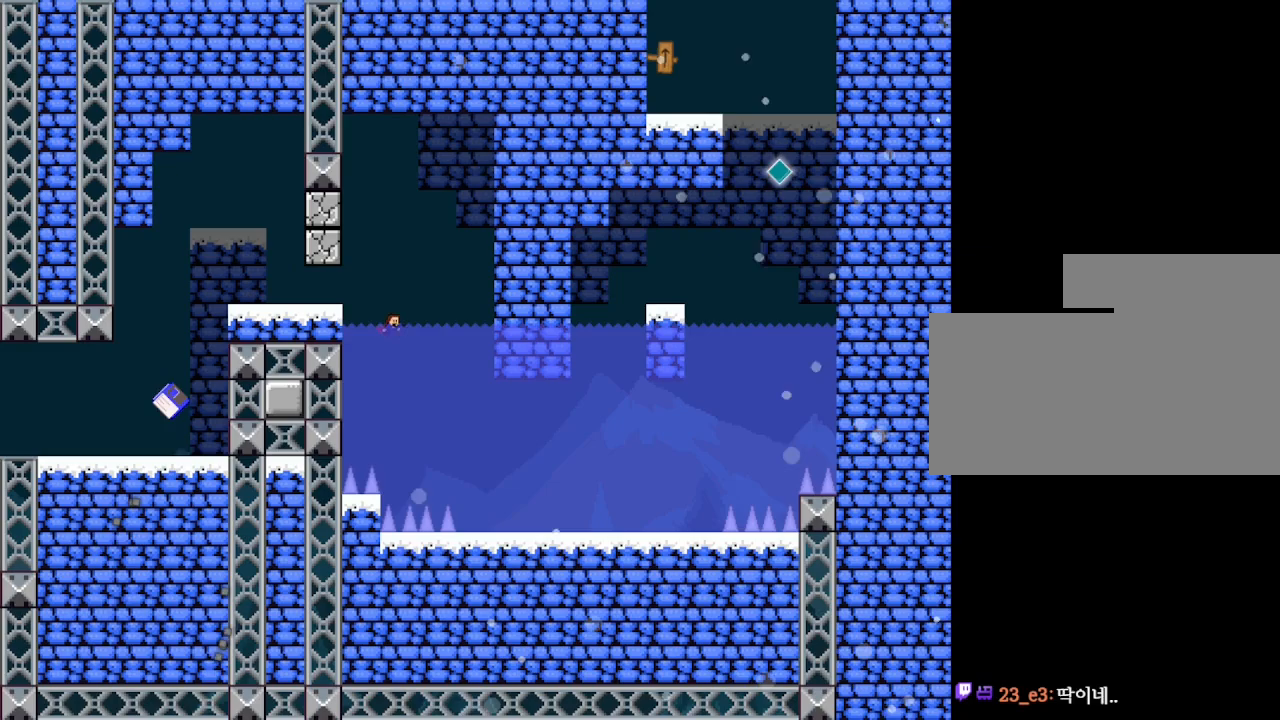
{"keys": ["right"], "events": []}
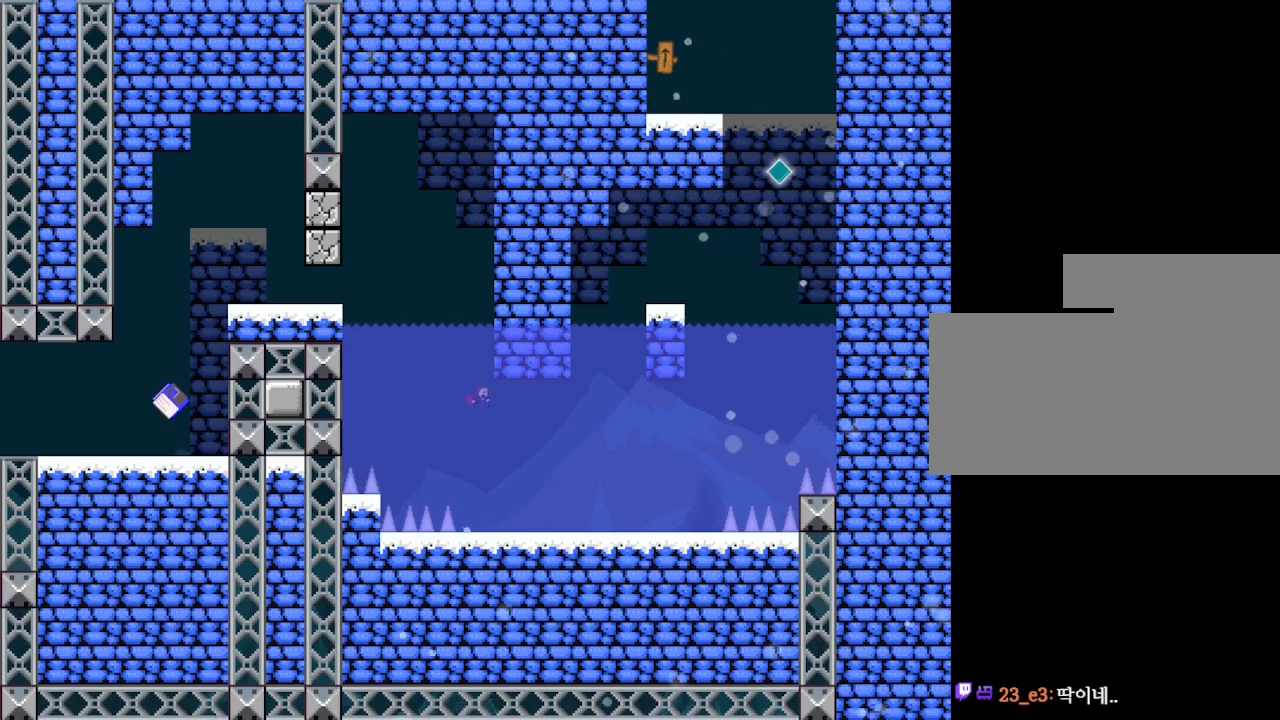
{"keys": ["right"], "events": []}
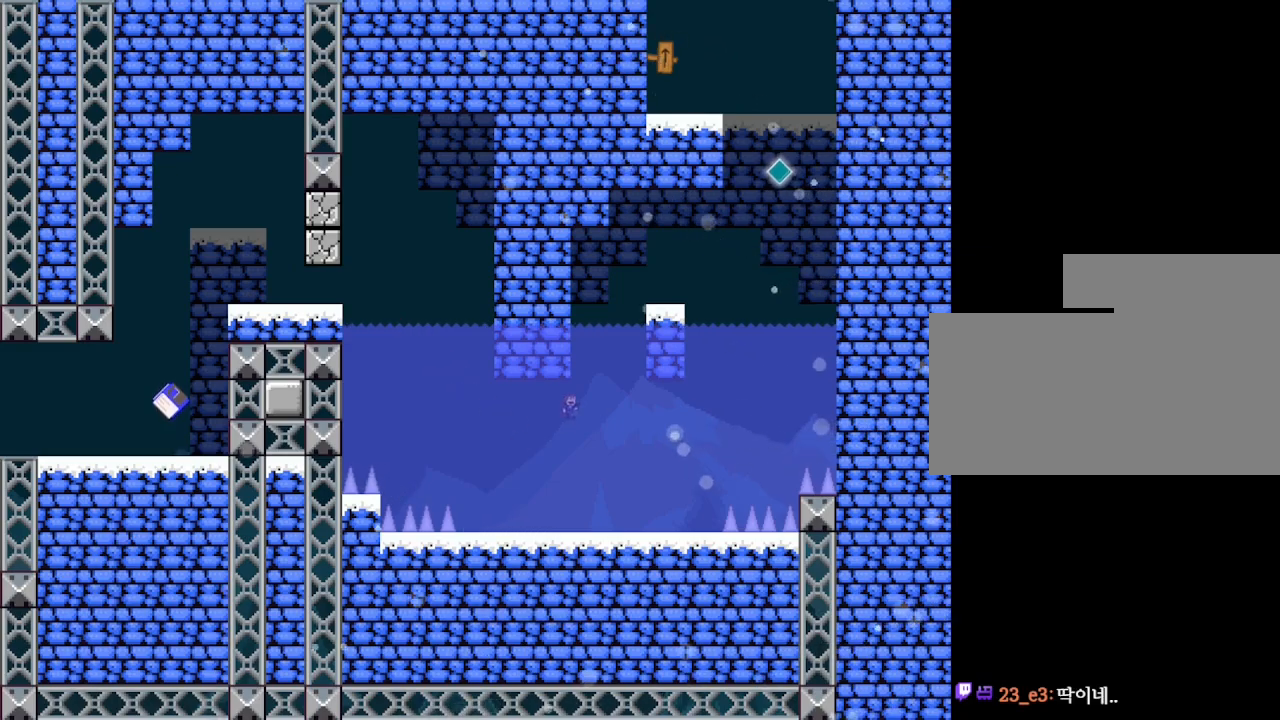
{"keys": [], "events": [[350, "right", "up"]]}
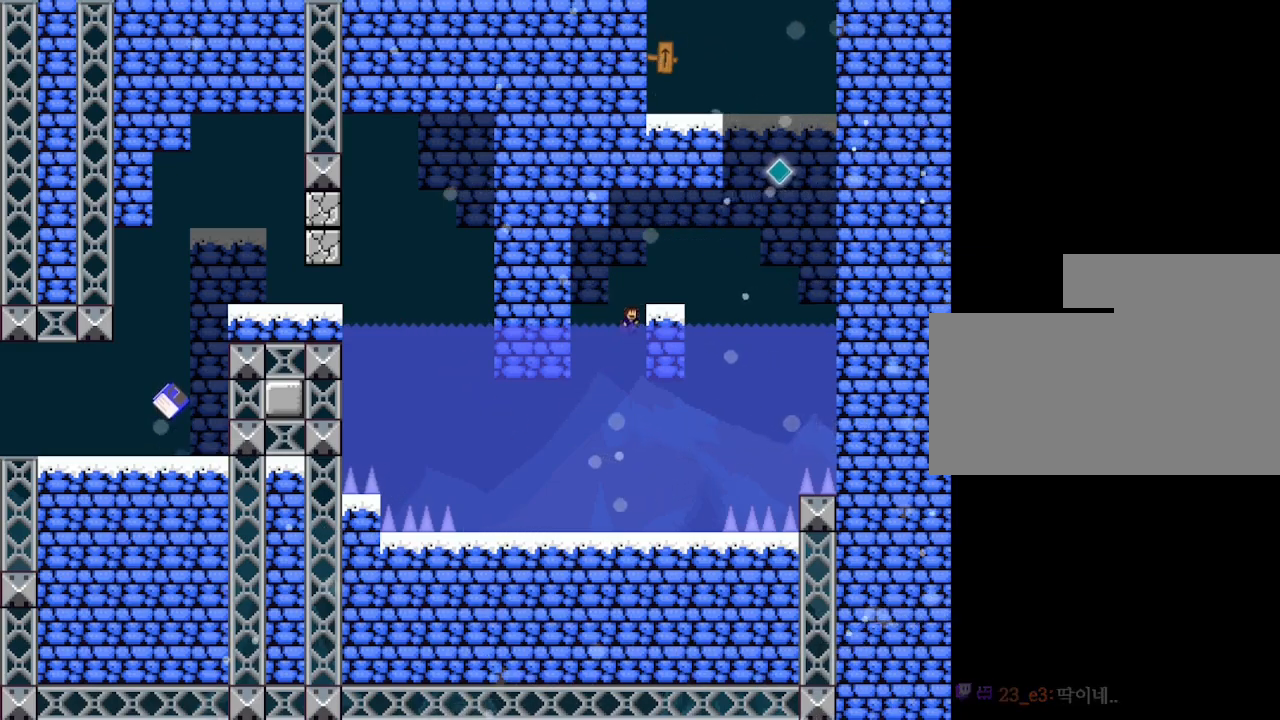
{"keys": ["right"], "events": [[300, "right", "down"]]}
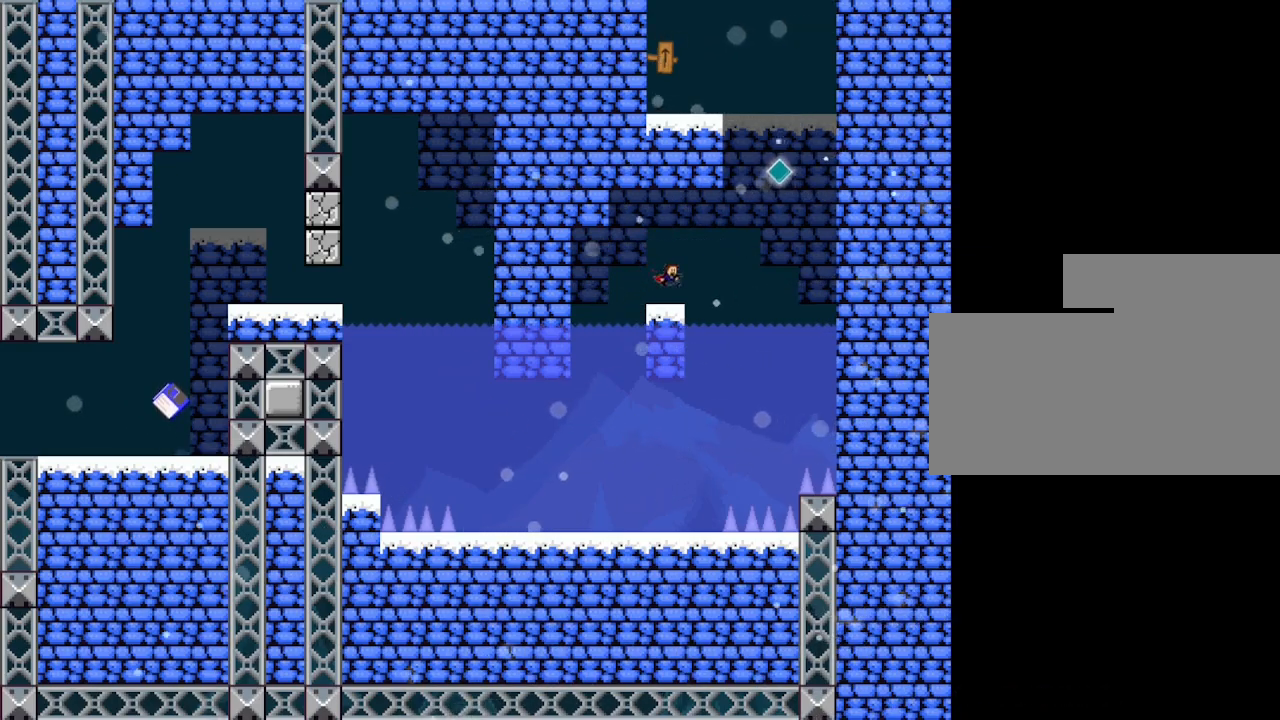
{"keys": ["right"], "events": [[33, "right", "up"], [233, "right", "down"]]}
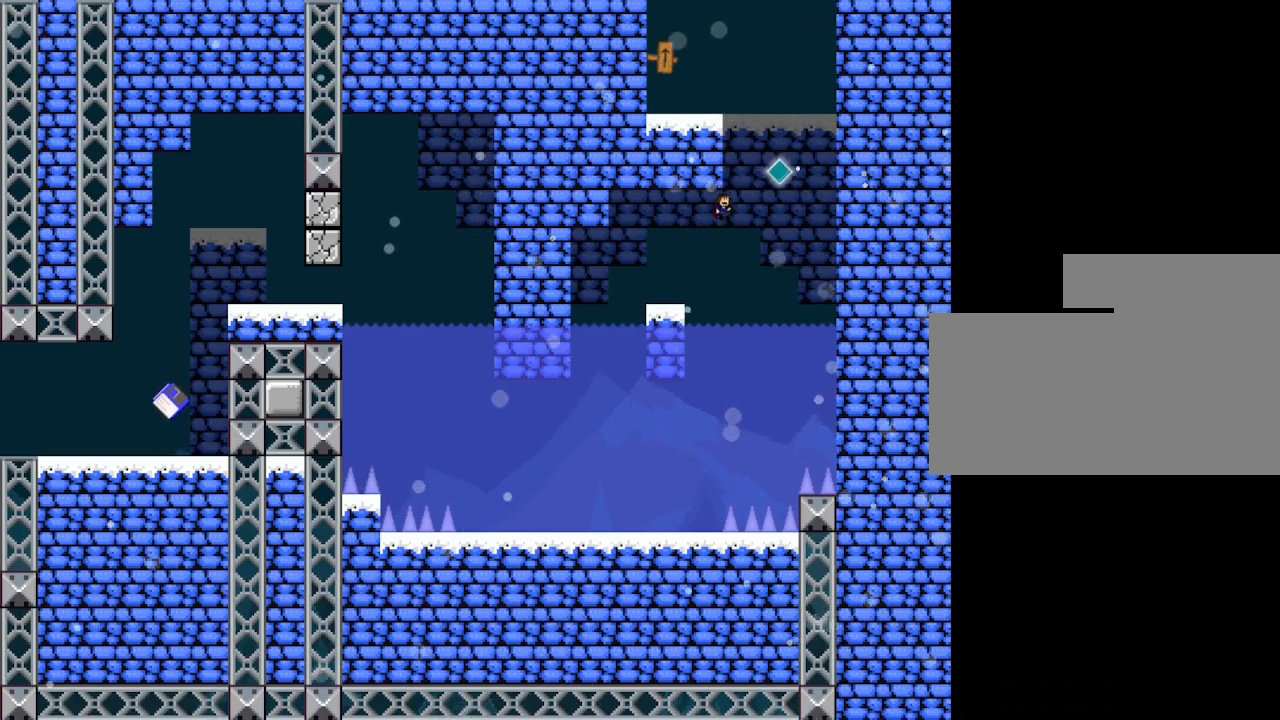
{"keys": [], "events": [[300, "right", "up"]]}
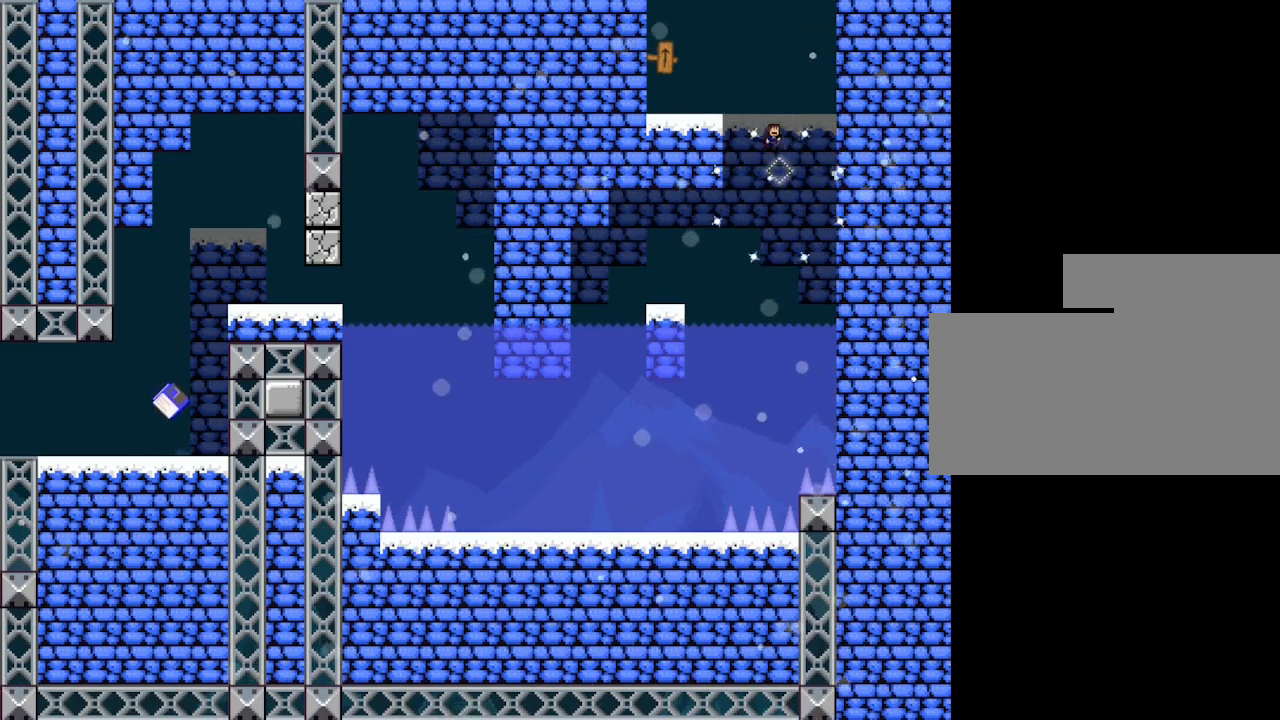
{"keys": ["left"], "events": [[17, "left", "down"]]}
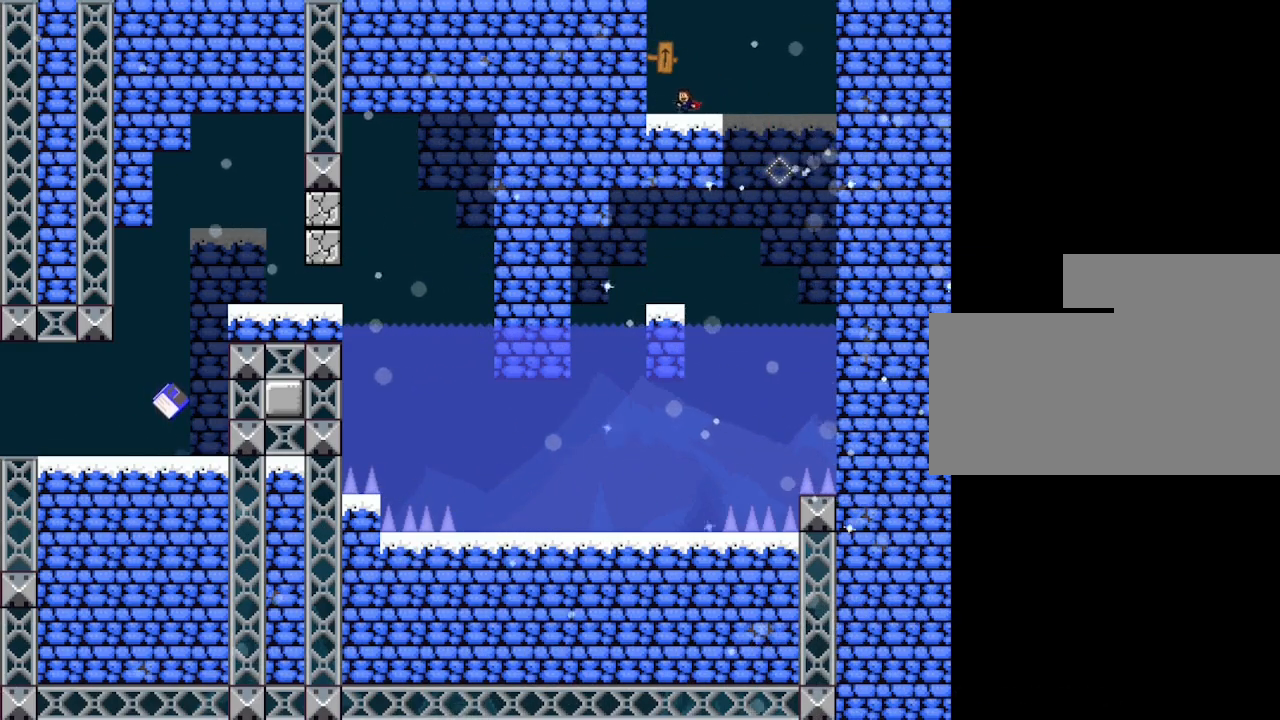
{"keys": [], "events": [[133, "left", "up"]]}
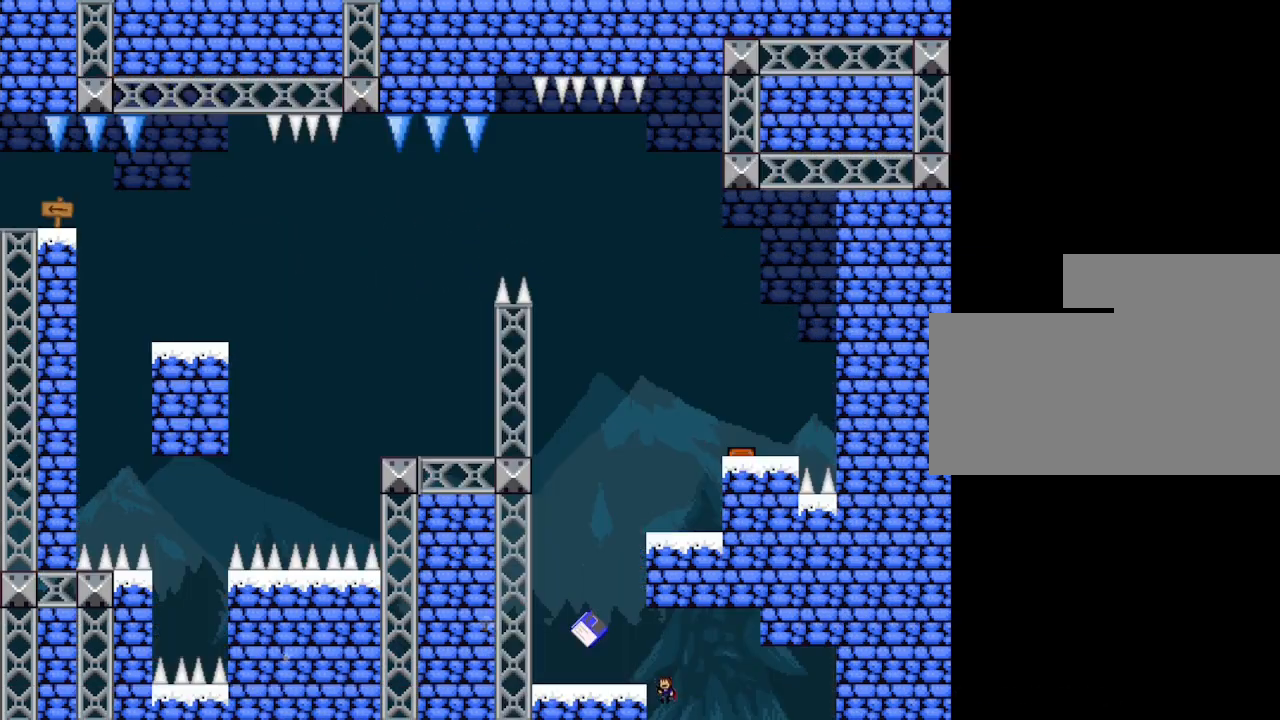
{"keys": [], "events": [[117, "left", "down"], [400, "left", "up"]]}
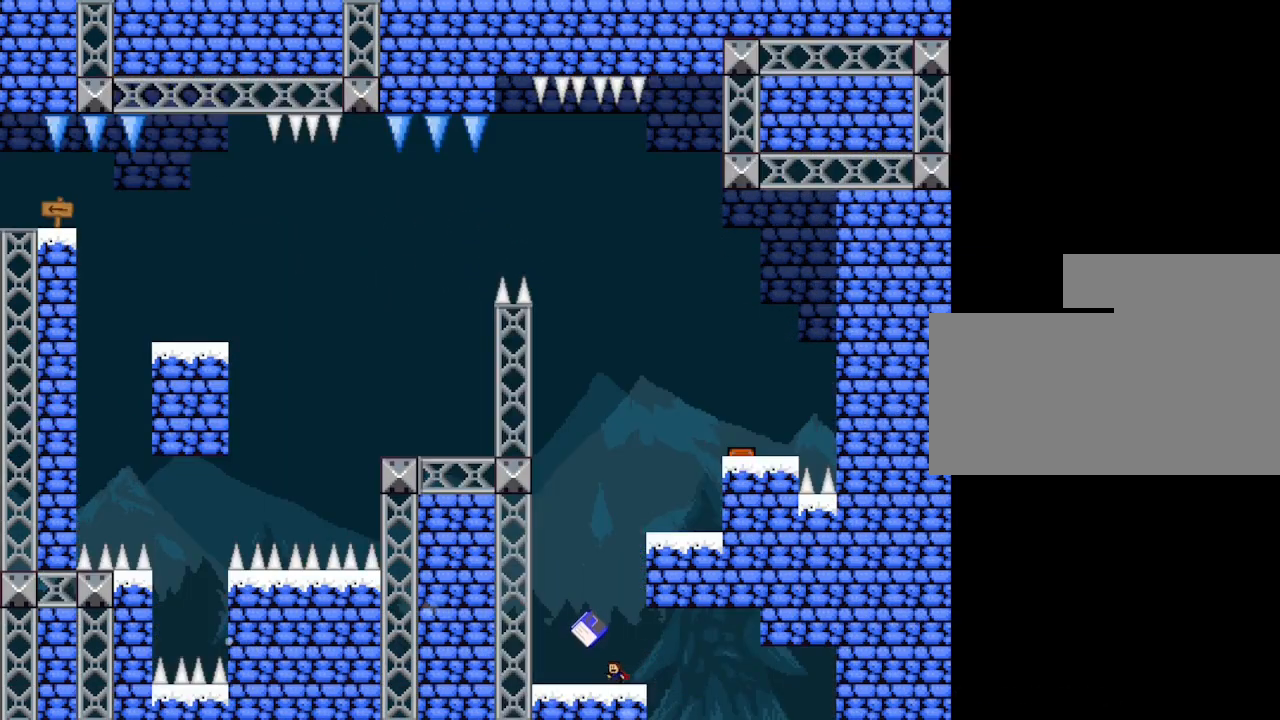
{"keys": [], "events": [[67, "left", "down"], [183, "left", "up"]]}
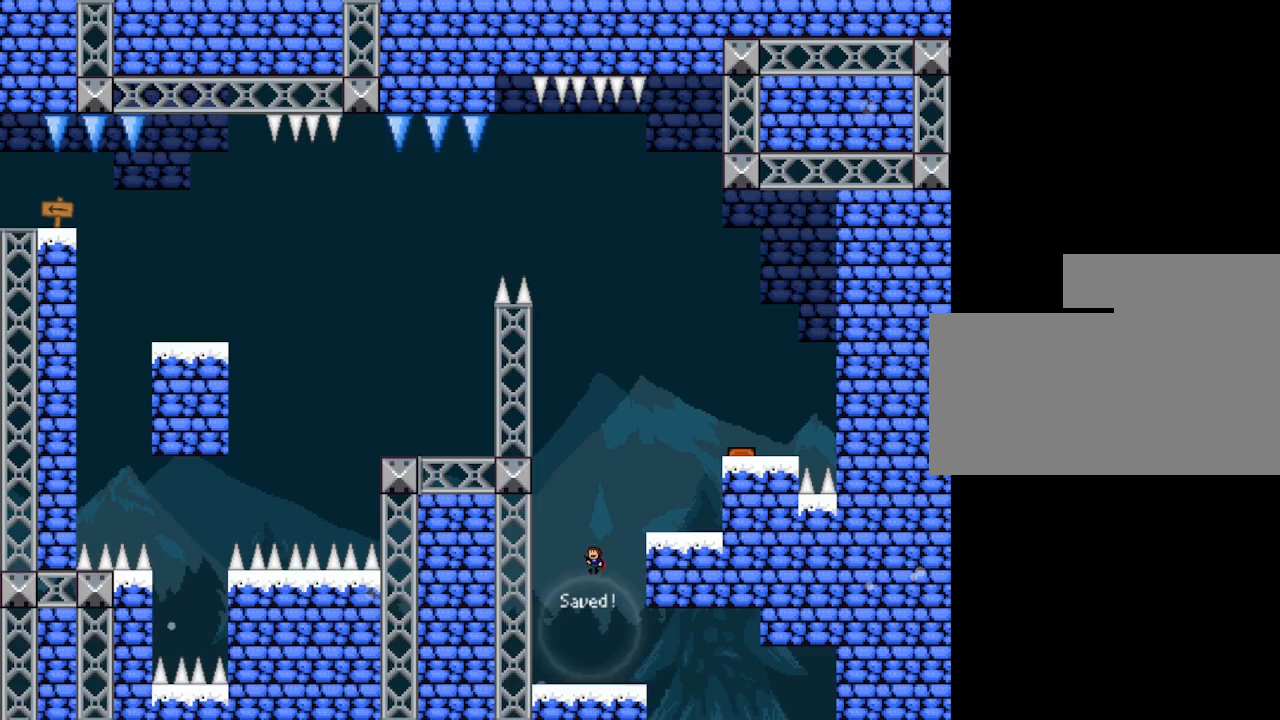
{"keys": ["right"], "events": [[67, "right", "down"]]}
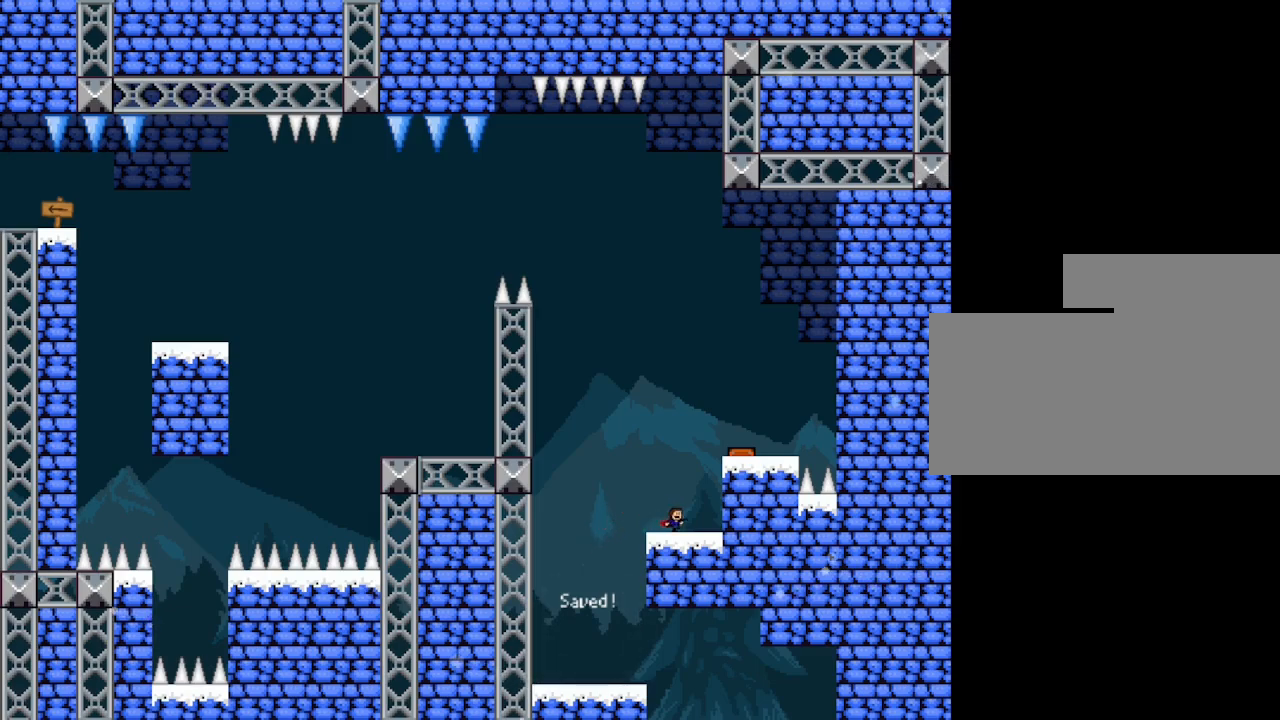
{"keys": [], "events": [[17, "right", "up"], [133, "right", "down"], [500, "right", "up"]]}
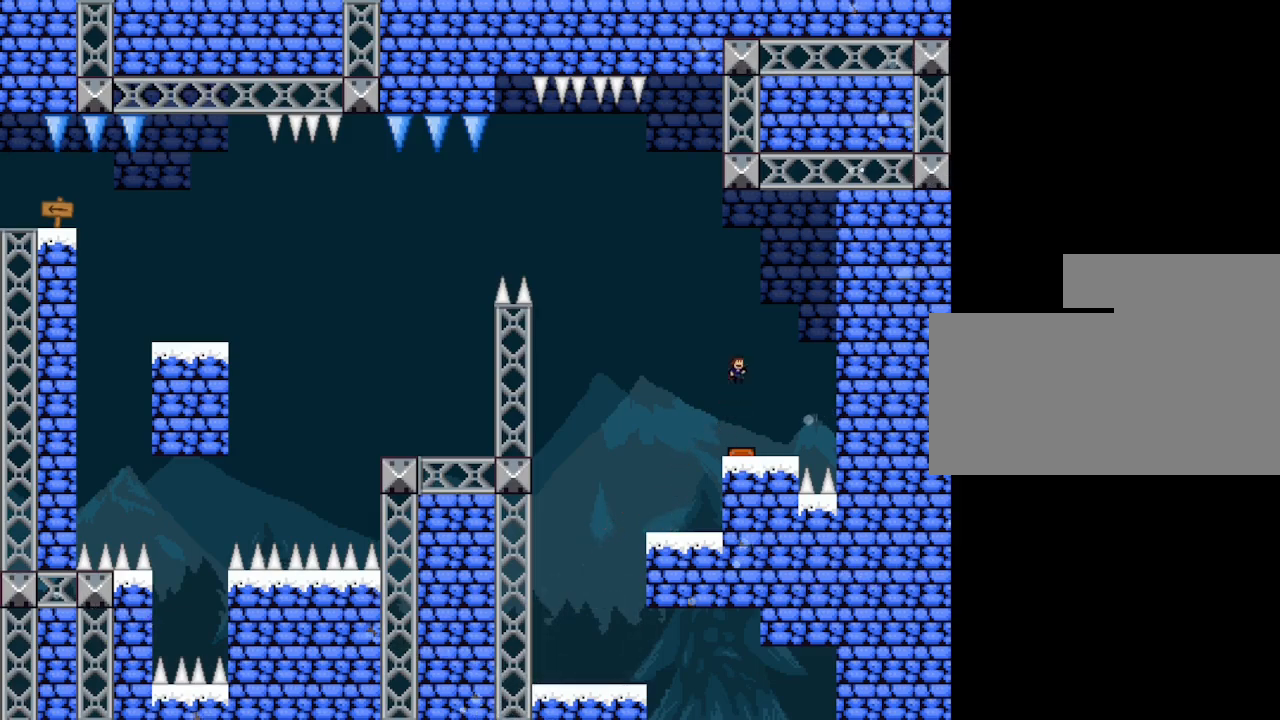
{"keys": ["left"], "events": [[300, "left", "down"]]}
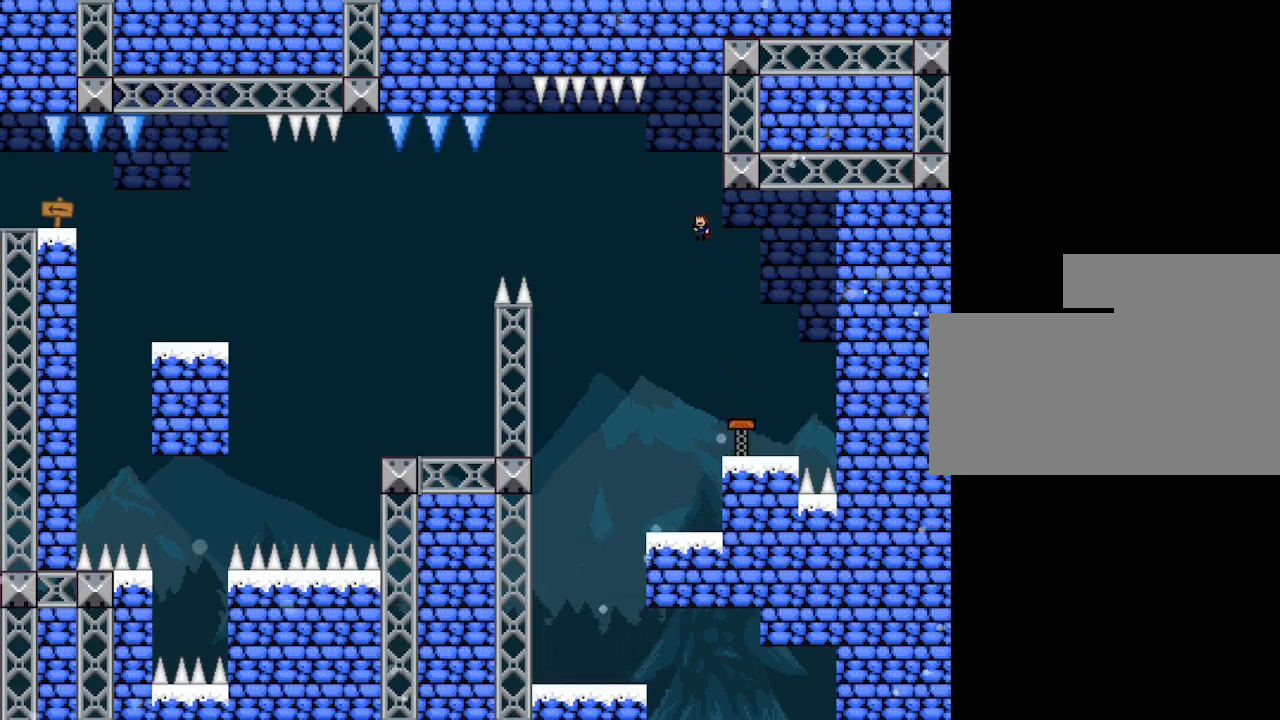
{"keys": ["right"], "events": [[317, "left", "up"], [350, "right", "down"]]}
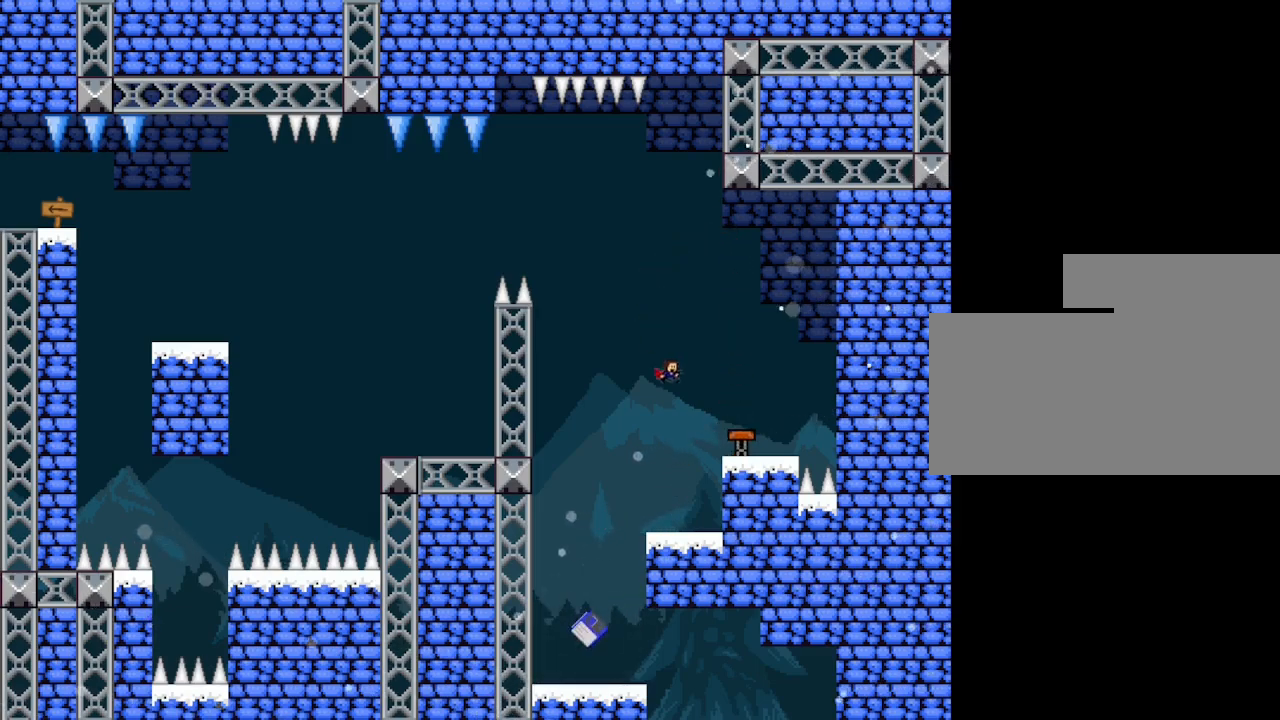
{"keys": [], "events": [[350, "right", "up"]]}